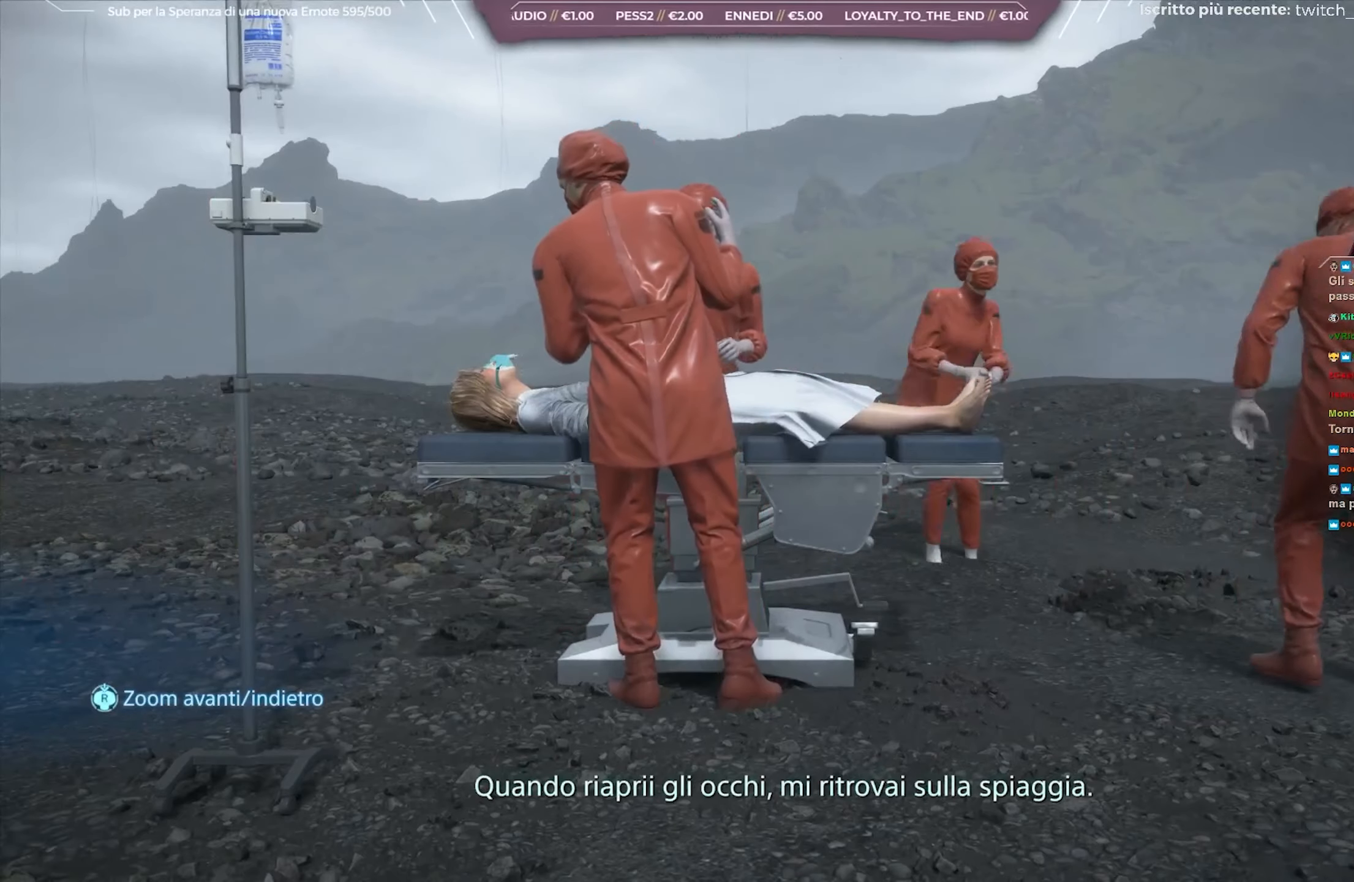
Gameplay with a controller (Xbox layout); each line is a JSON object with the inputs held at the frame after it. "events" lists button and stick changes between this image and that frame as [ms after this image, input, new state], when the widget could be followed in between.
{"buttons": ["L1"], "left_stick": "center", "right_stick": "center", "events": []}
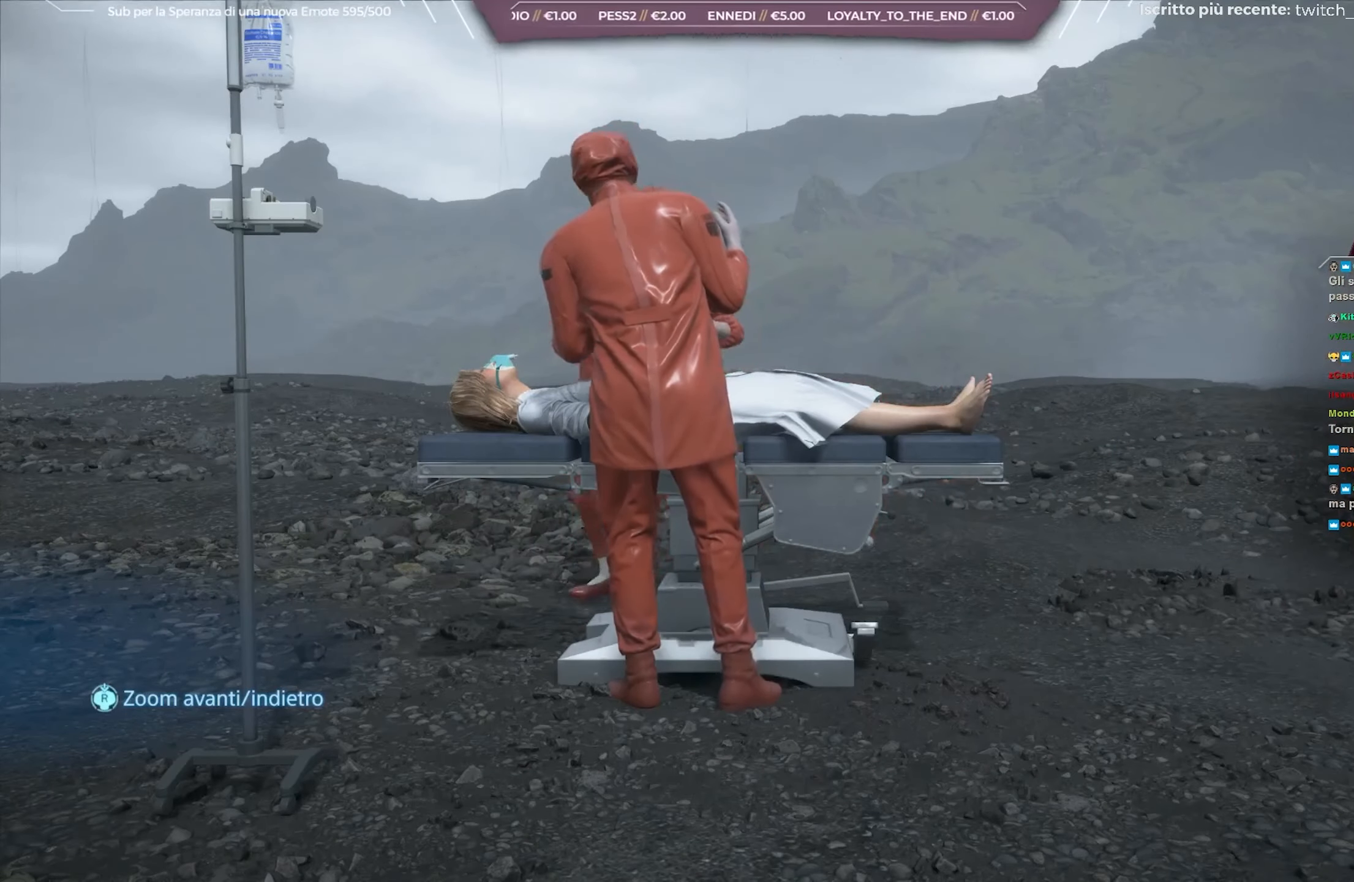
{"buttons": ["L1"], "left_stick": "center", "right_stick": "center", "events": []}
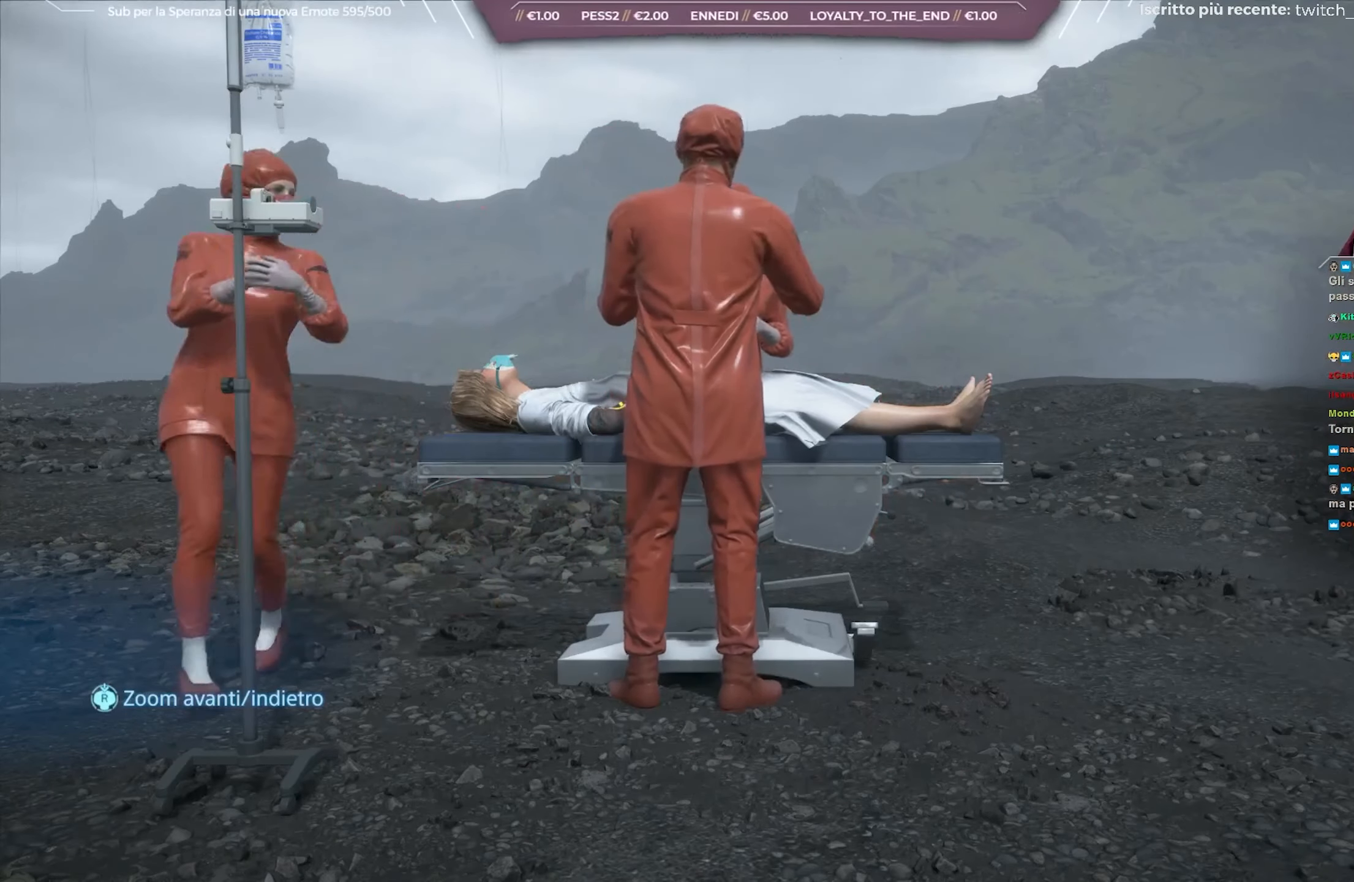
{"buttons": ["L1"], "left_stick": "center", "right_stick": "center", "events": []}
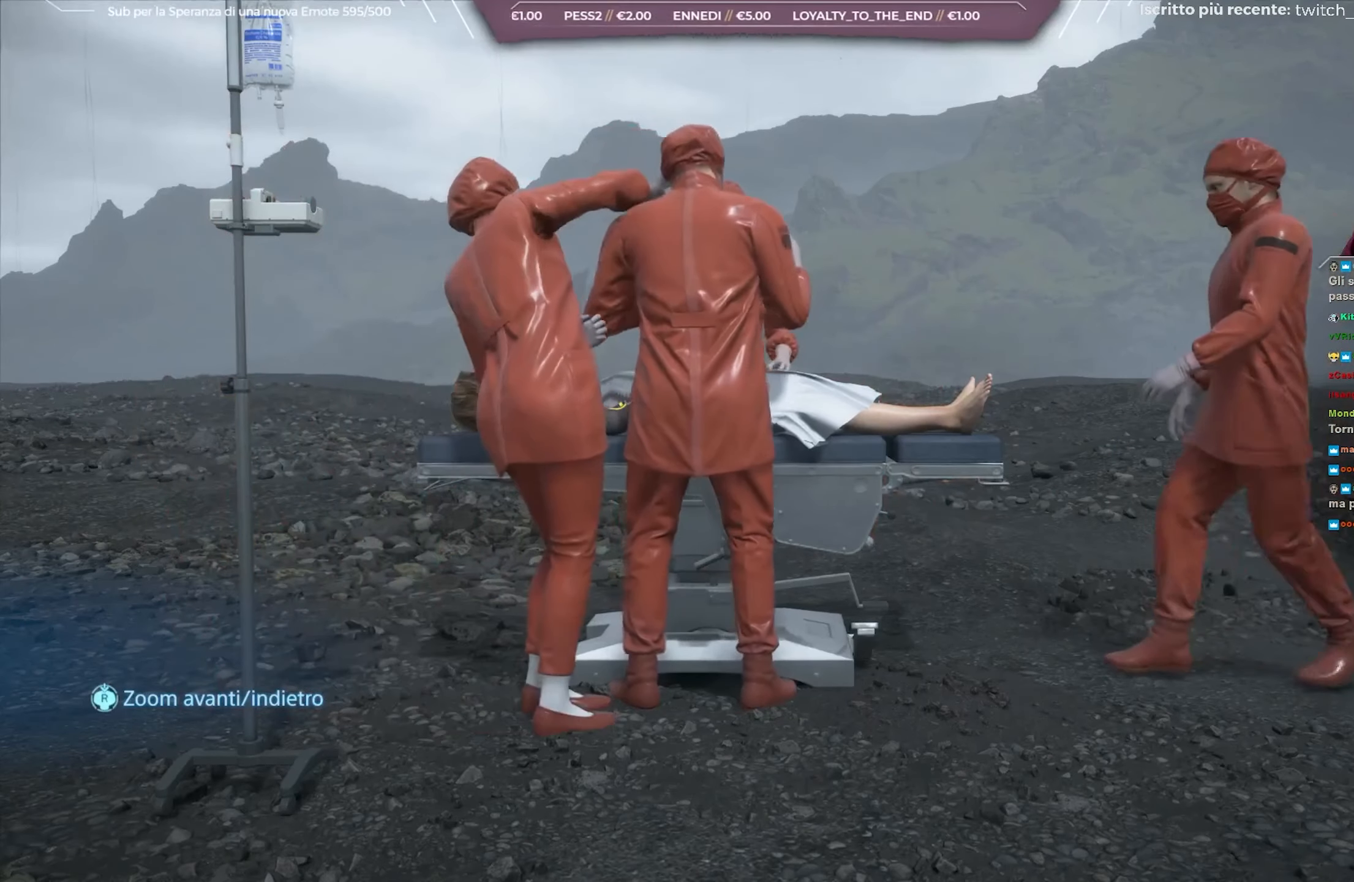
{"buttons": ["L1"], "left_stick": "center", "right_stick": "center", "events": []}
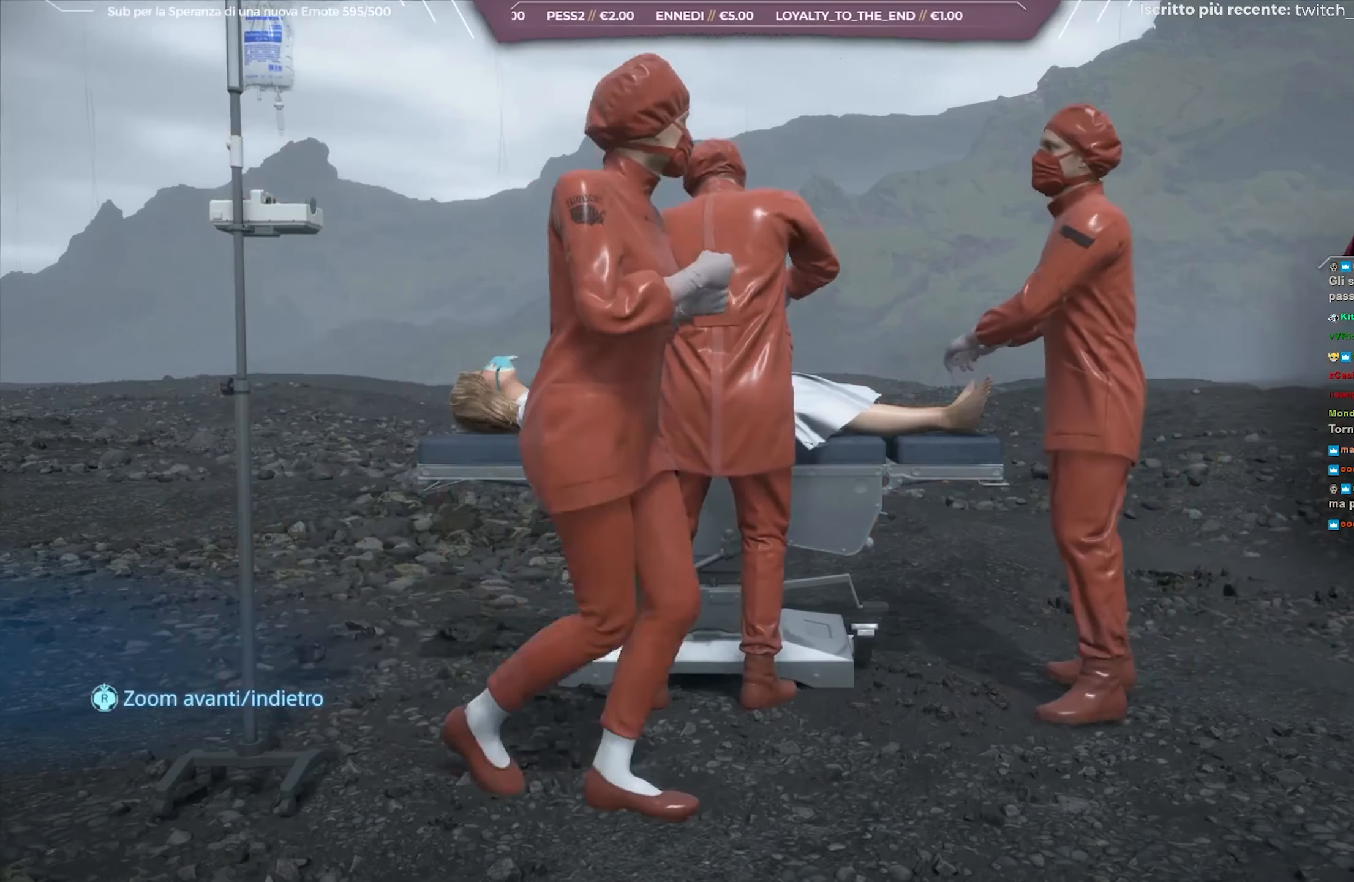
{"buttons": ["L1"], "left_stick": "center", "right_stick": "center", "events": []}
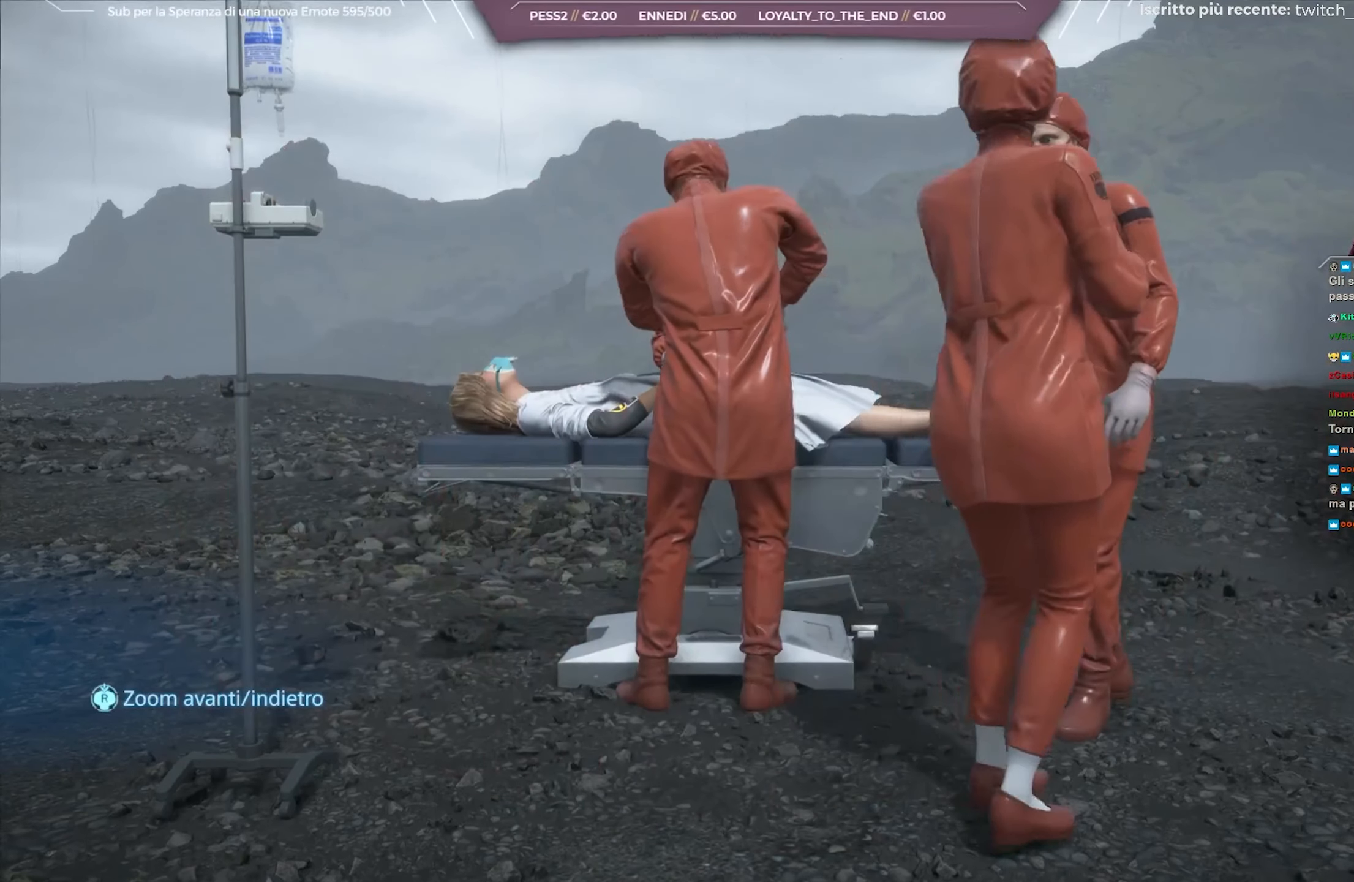
{"buttons": ["L1"], "left_stick": "center", "right_stick": "center", "events": []}
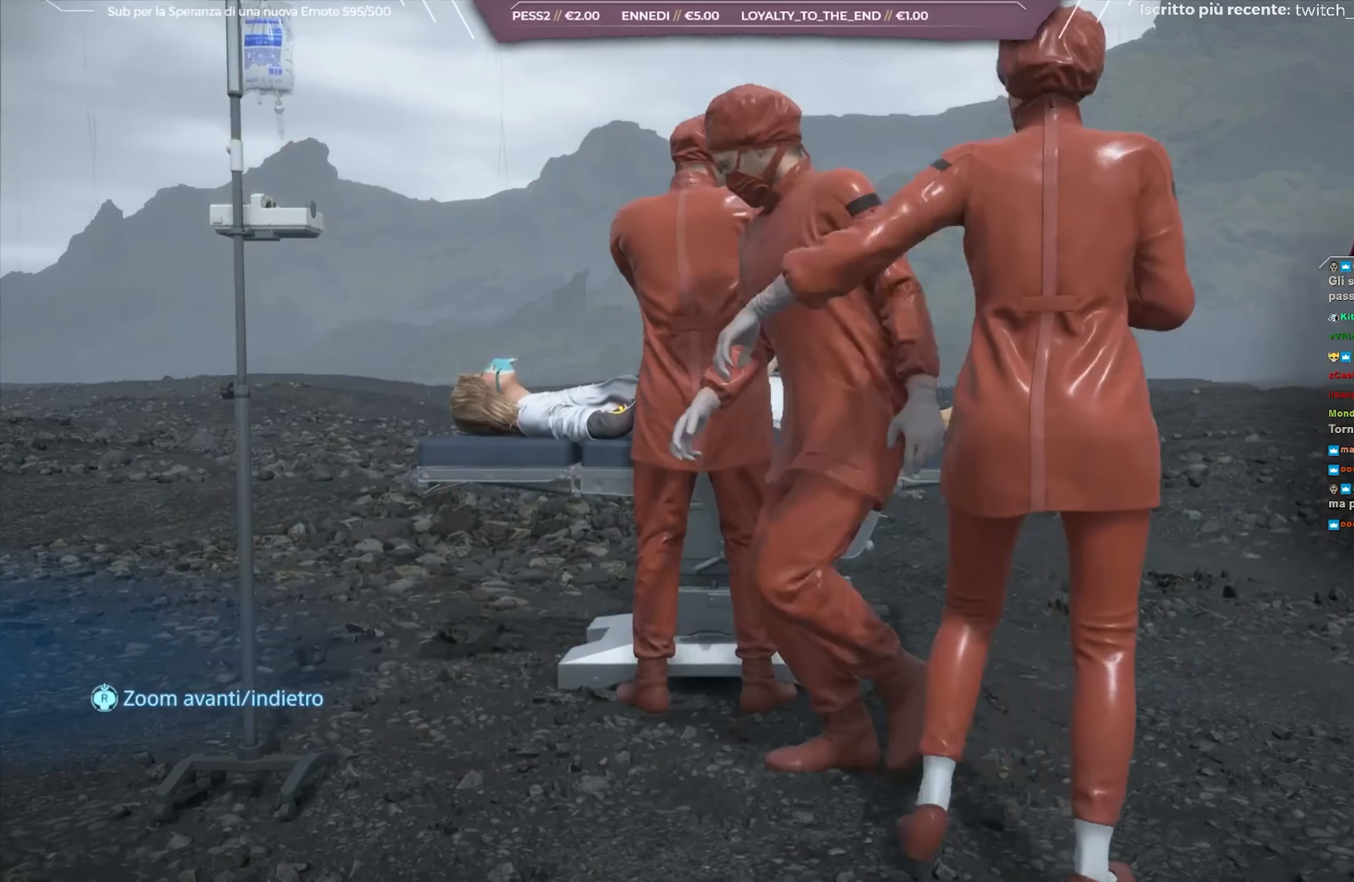
{"buttons": ["L1"], "left_stick": "center", "right_stick": "center", "events": []}
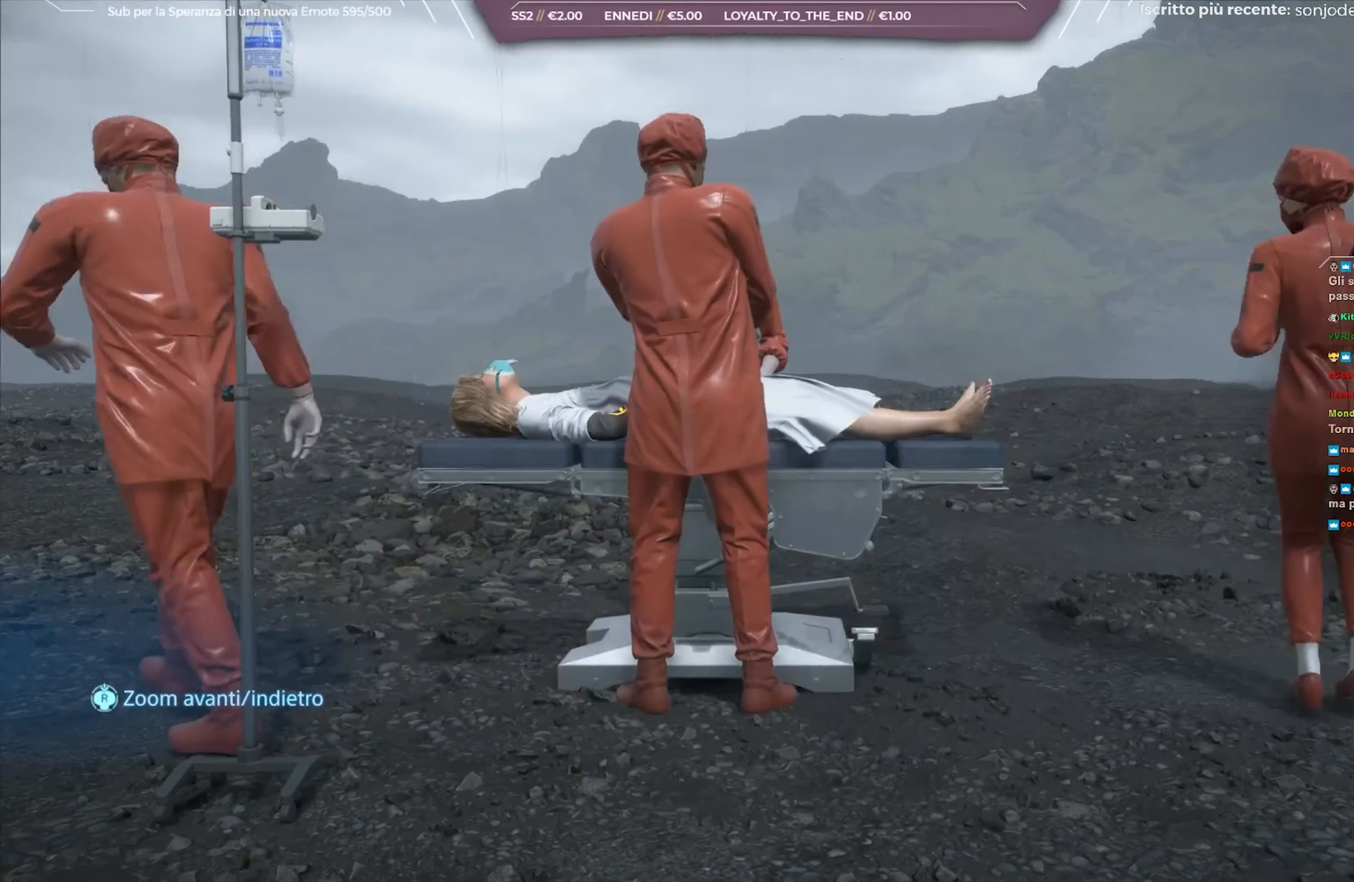
{"buttons": ["L1"], "left_stick": "center", "right_stick": "center", "events": []}
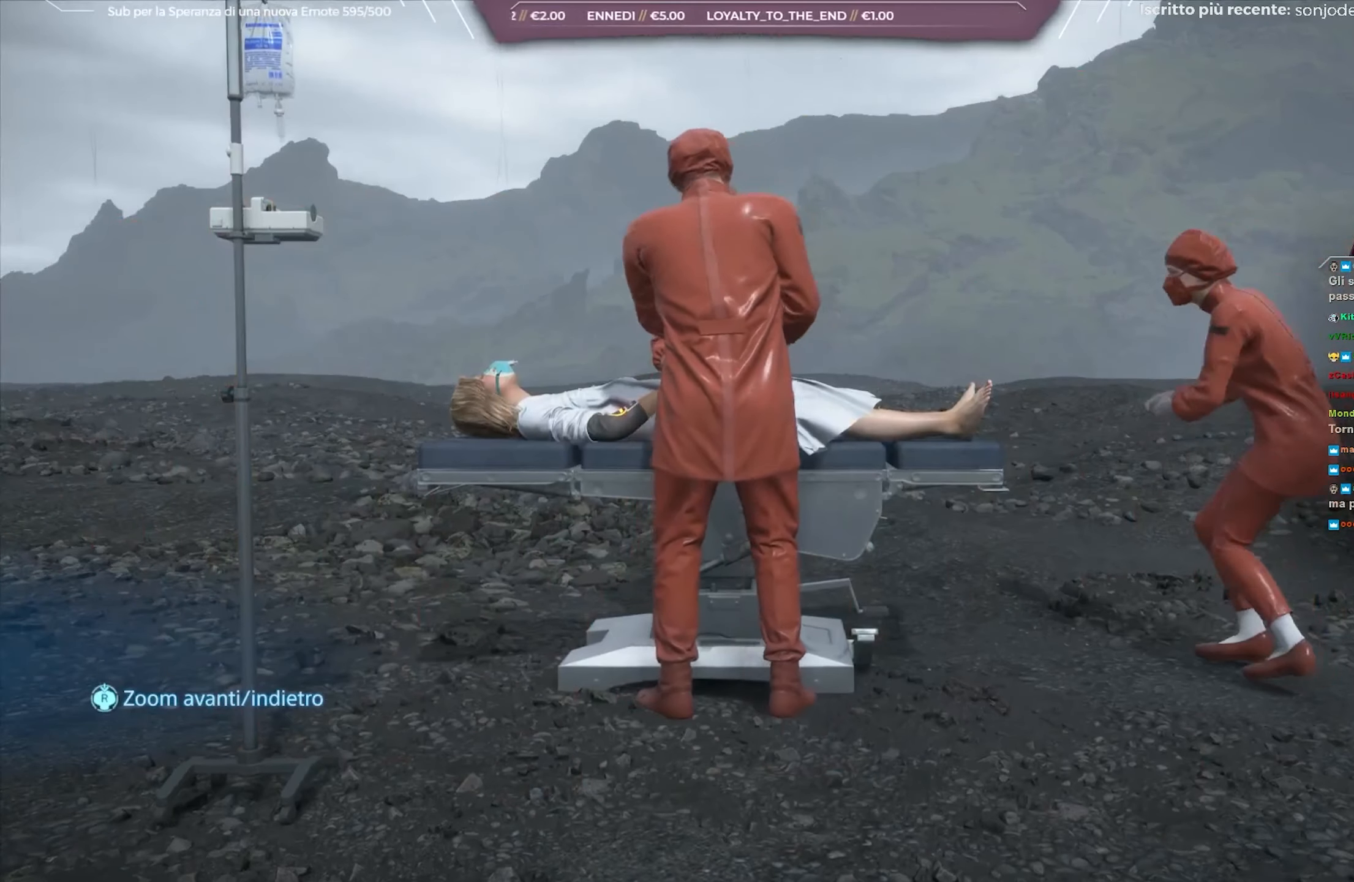
{"buttons": ["L1"], "left_stick": "center", "right_stick": "center", "events": []}
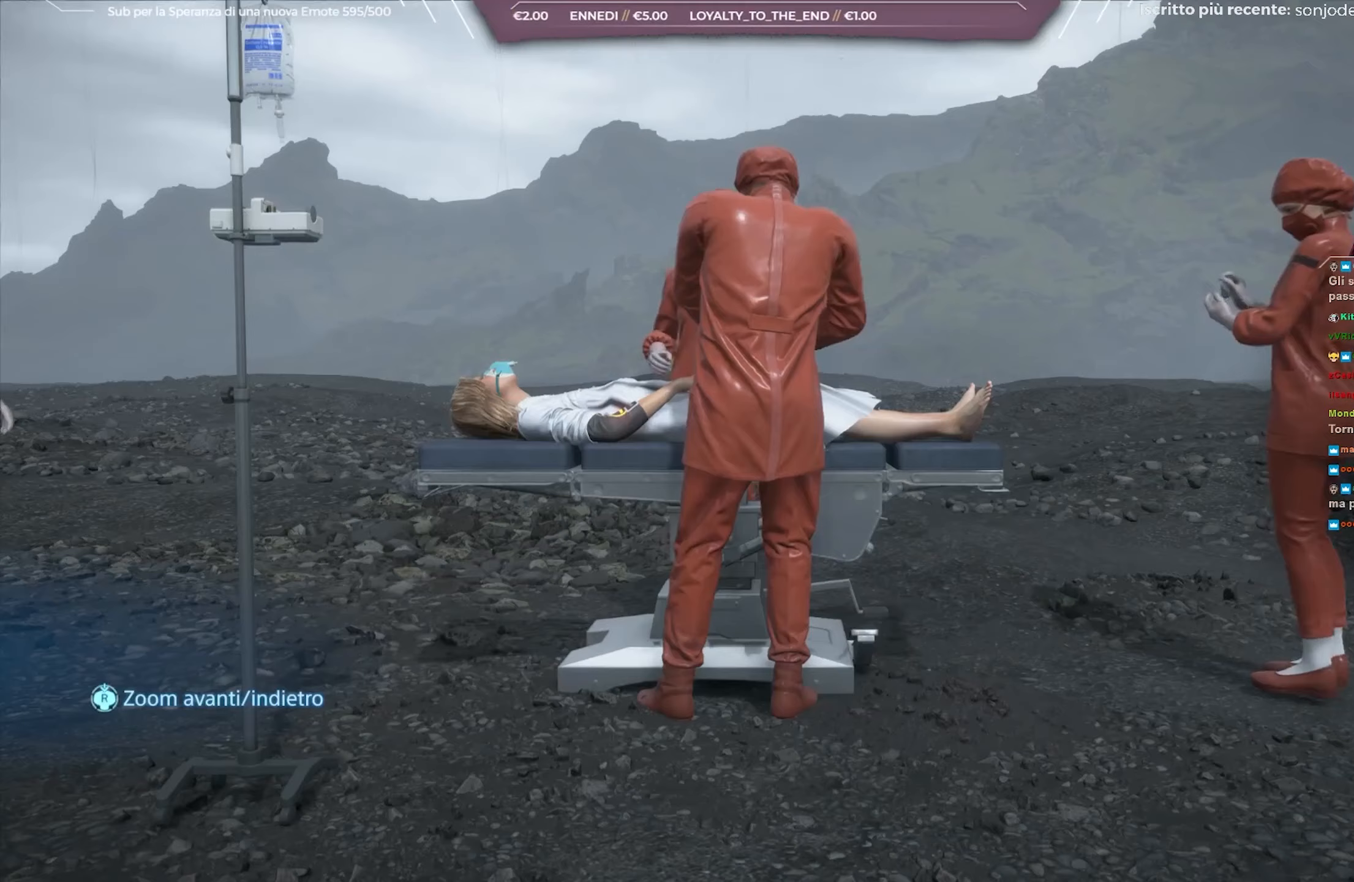
{"buttons": ["L1"], "left_stick": "center", "right_stick": "left", "events": [[100, "right_stick", "left"]]}
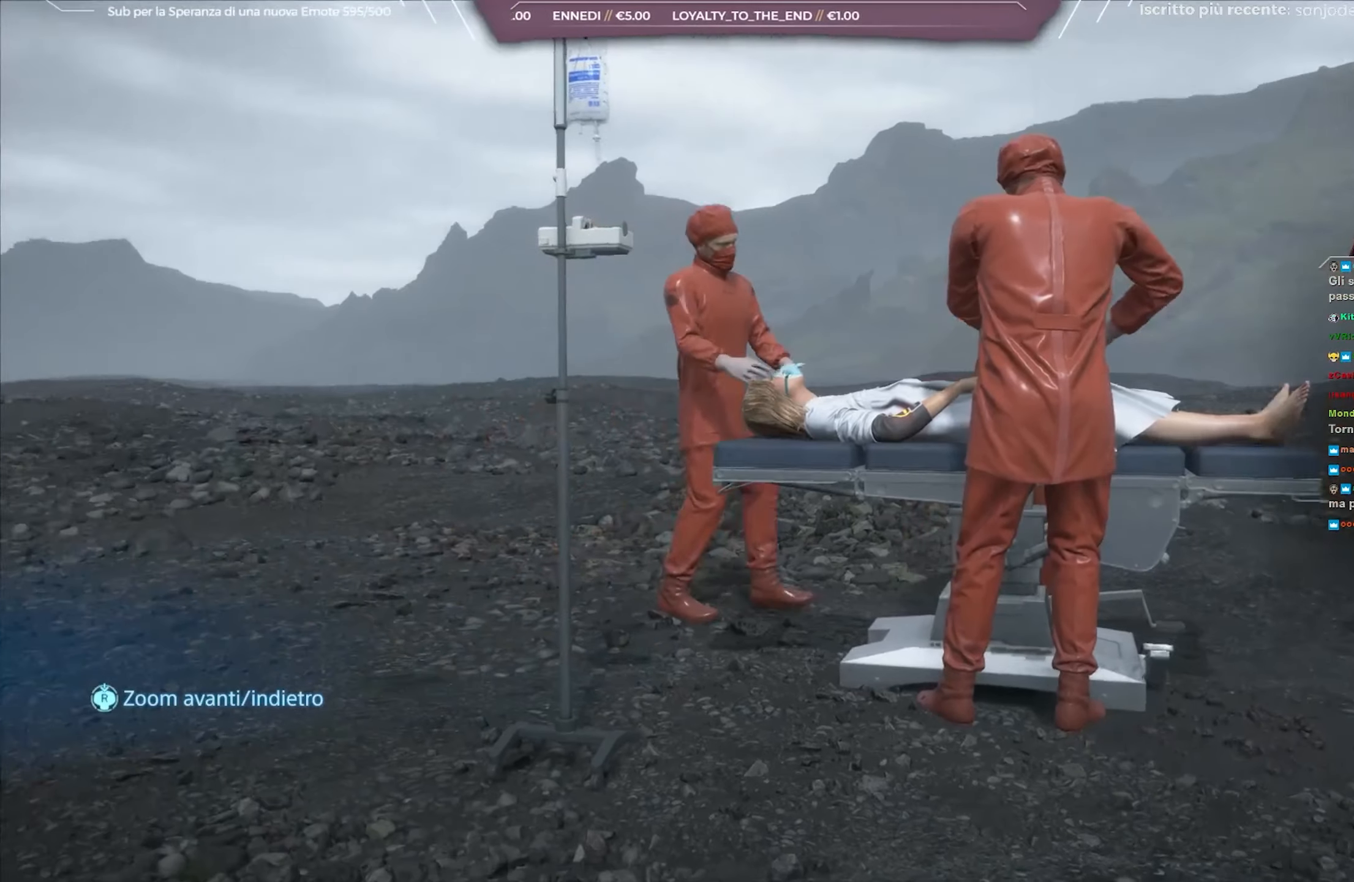
{"buttons": ["L1"], "left_stick": "center", "right_stick": "left", "events": [[250, "L2", "down"], [300, "L2", "up"], [383, "L2", "down"], [467, "L2", "up"]]}
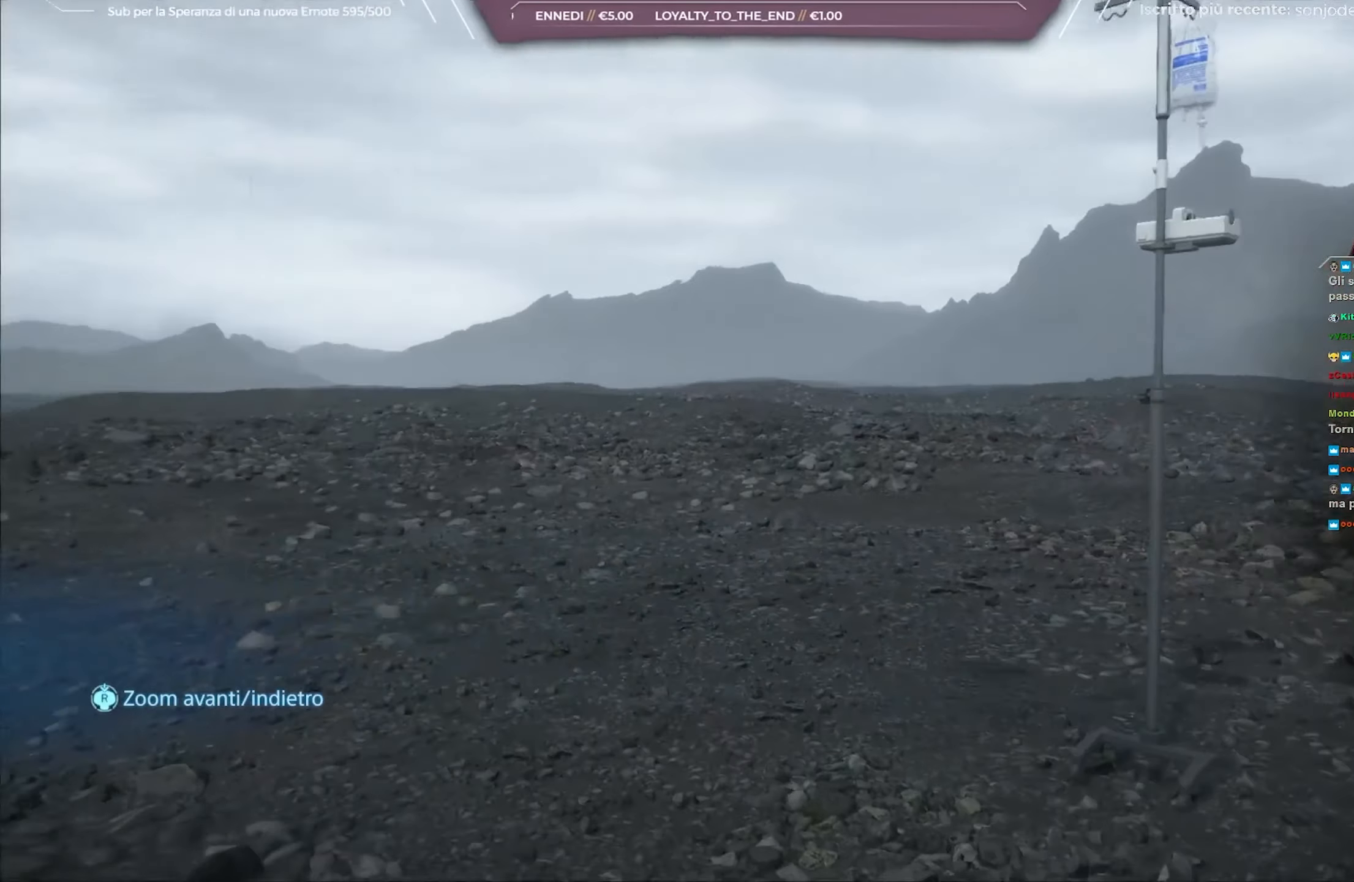
{"buttons": ["L1", "L2"], "left_stick": "center", "right_stick": "left", "events": [[483, "L2", "down"]]}
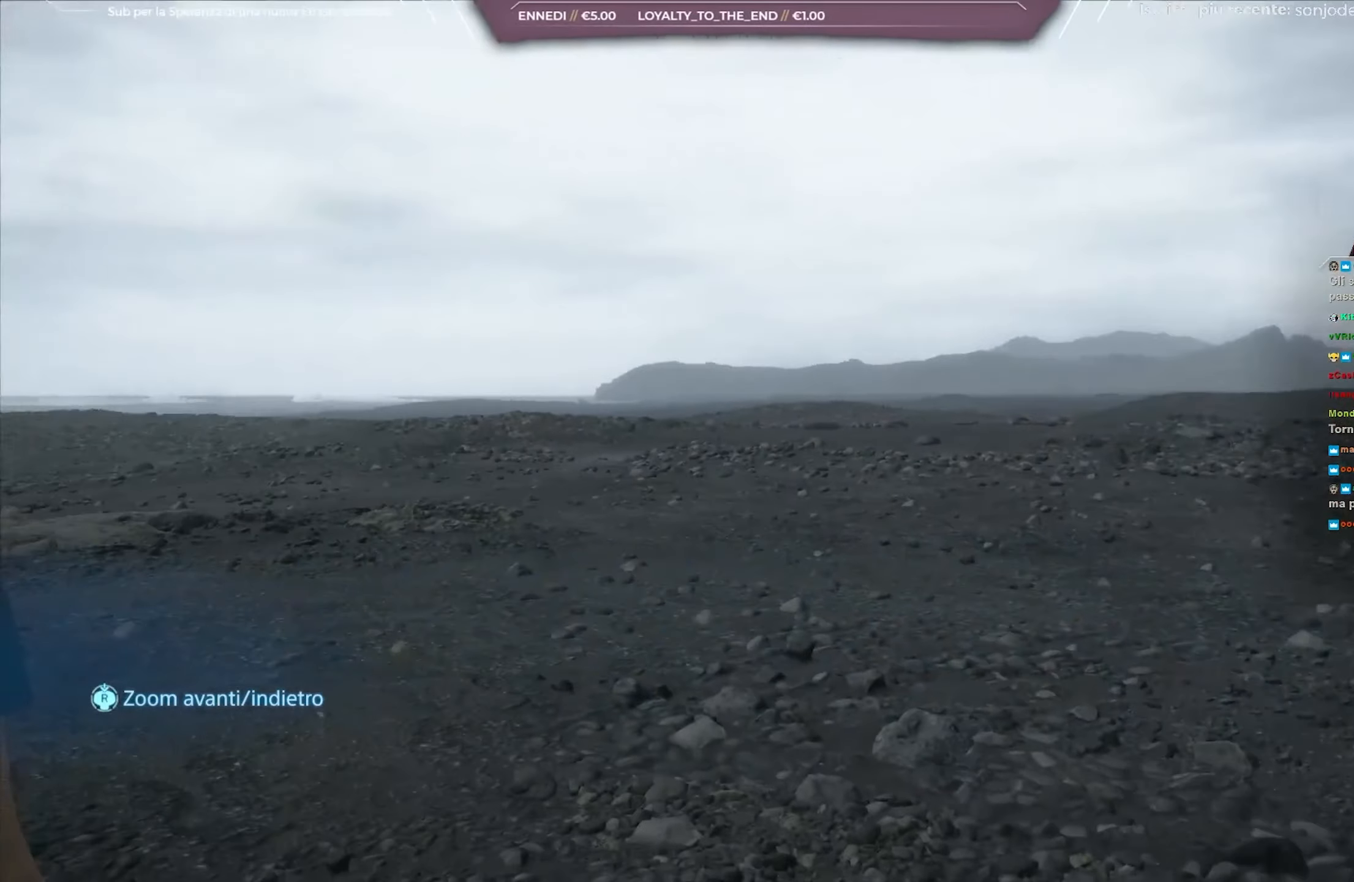
{"buttons": ["L1"], "left_stick": "center", "right_stick": "up-left"}
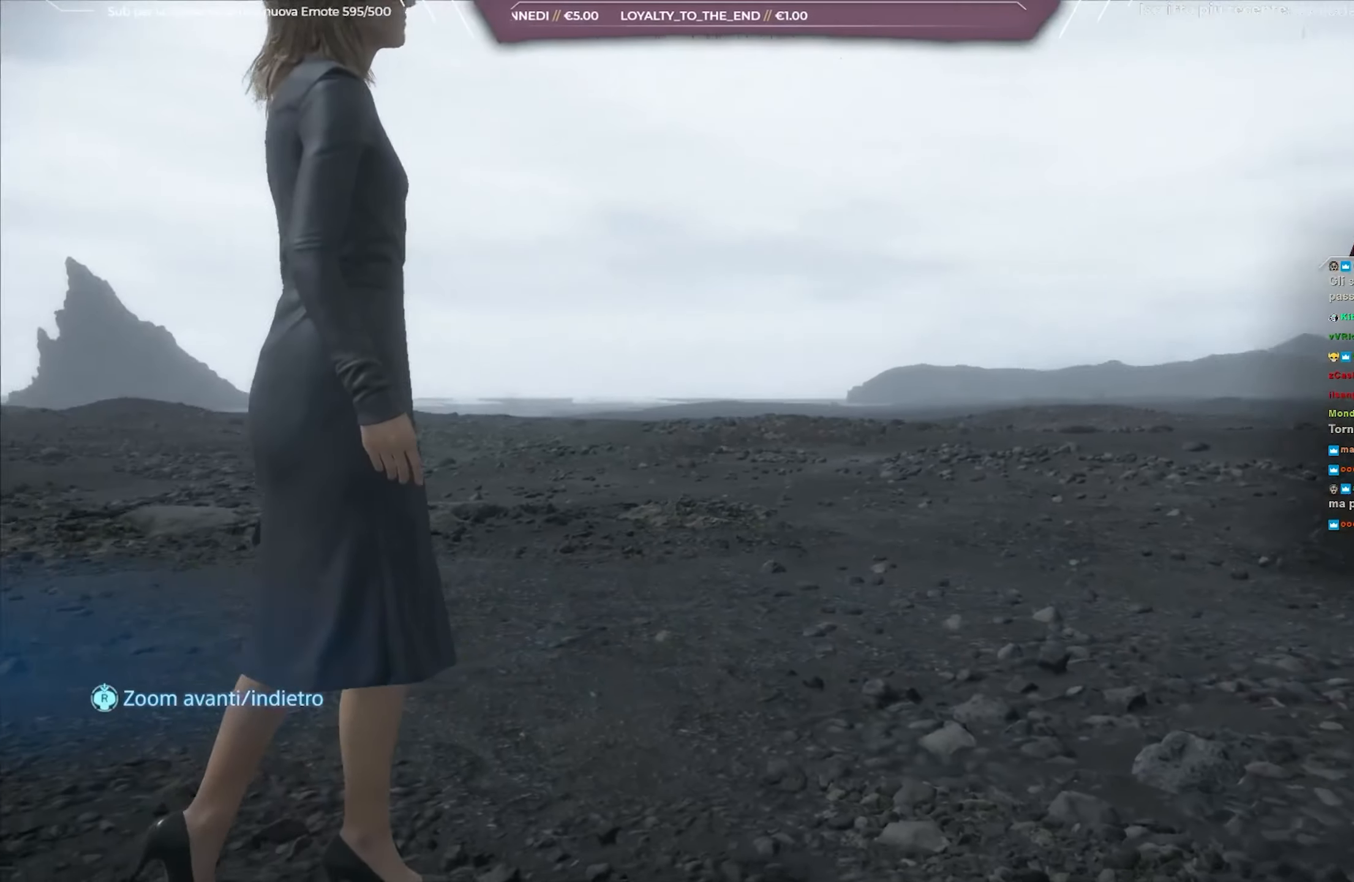
{"buttons": ["L1"], "left_stick": "center", "right_stick": "center", "events": [[133, "right_stick", "center"]]}
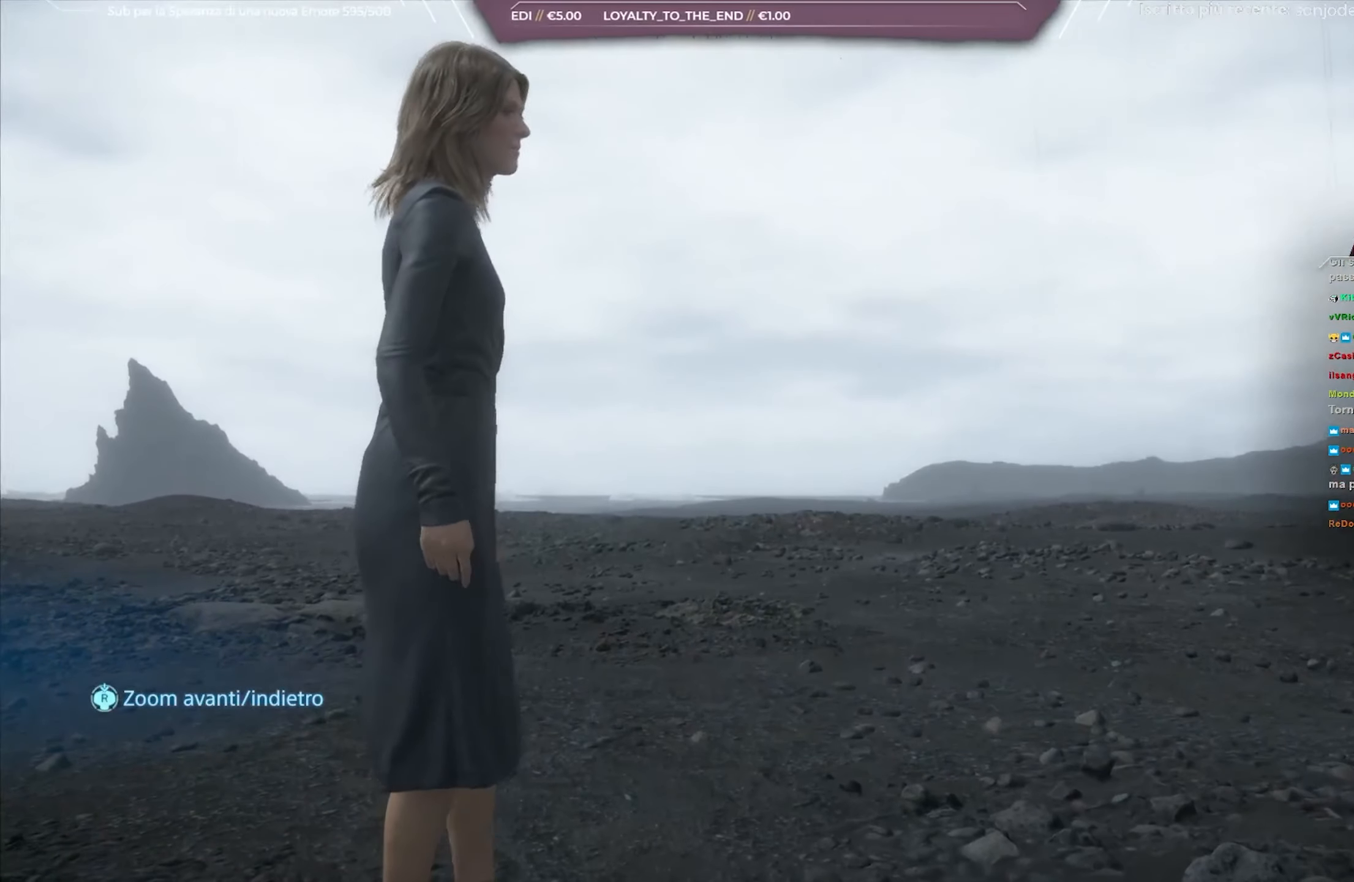
{"buttons": ["L1"], "left_stick": "center", "right_stick": "center", "events": []}
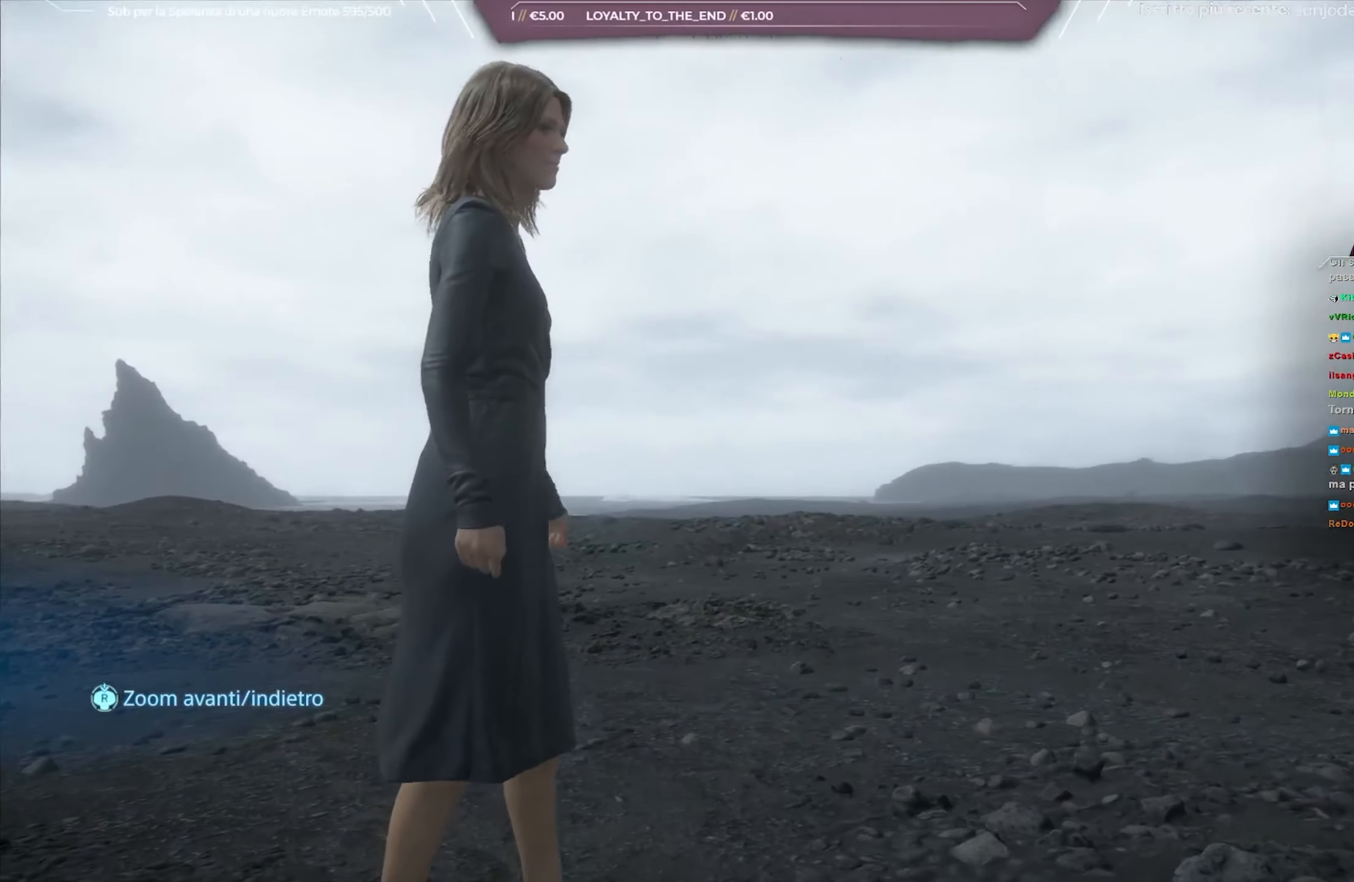
{"buttons": ["L1"], "left_stick": "center", "right_stick": "right", "events": [[483, "right_stick", "right"]]}
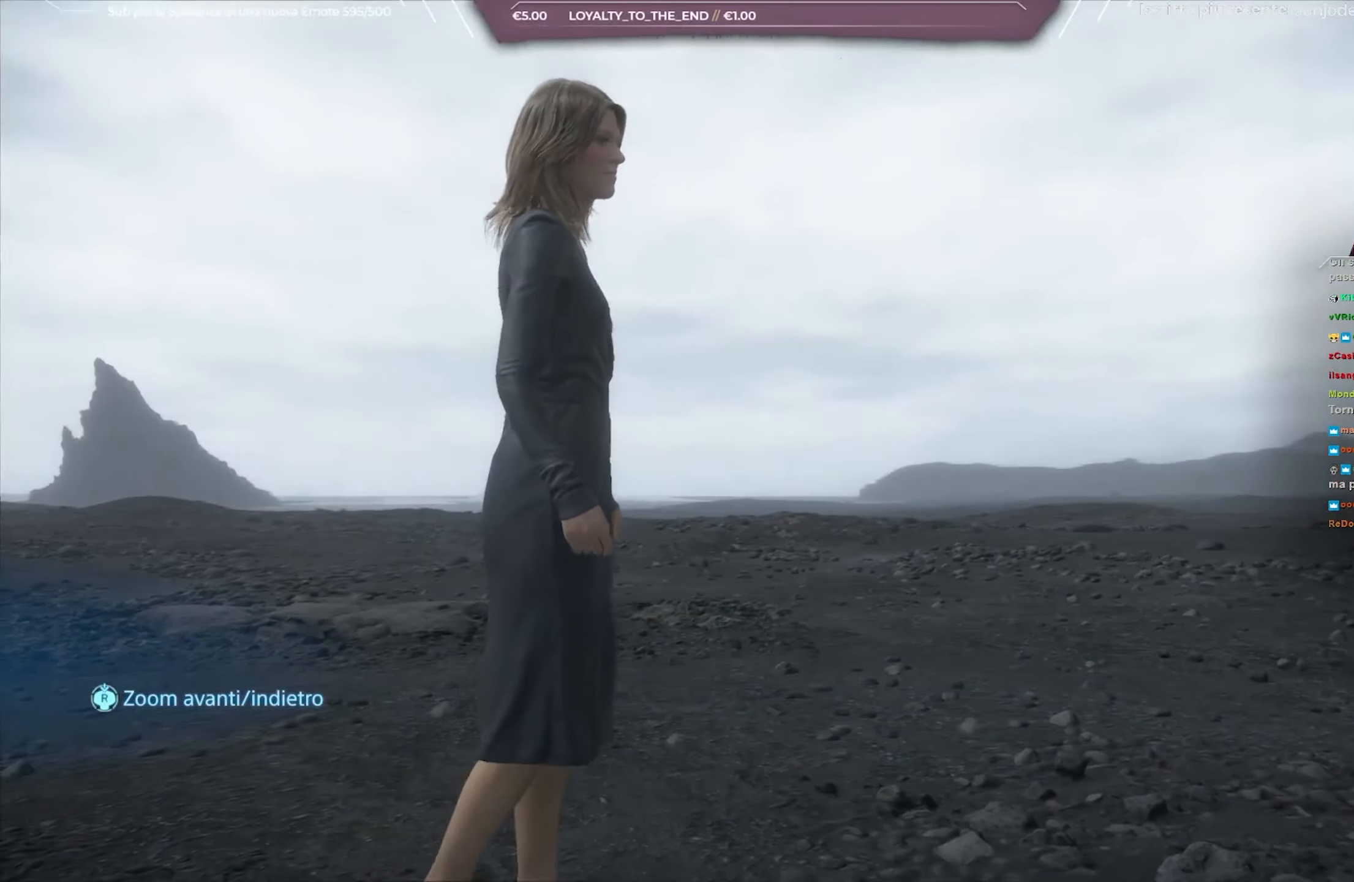
{"buttons": ["L1"], "left_stick": "center", "right_stick": "right", "events": []}
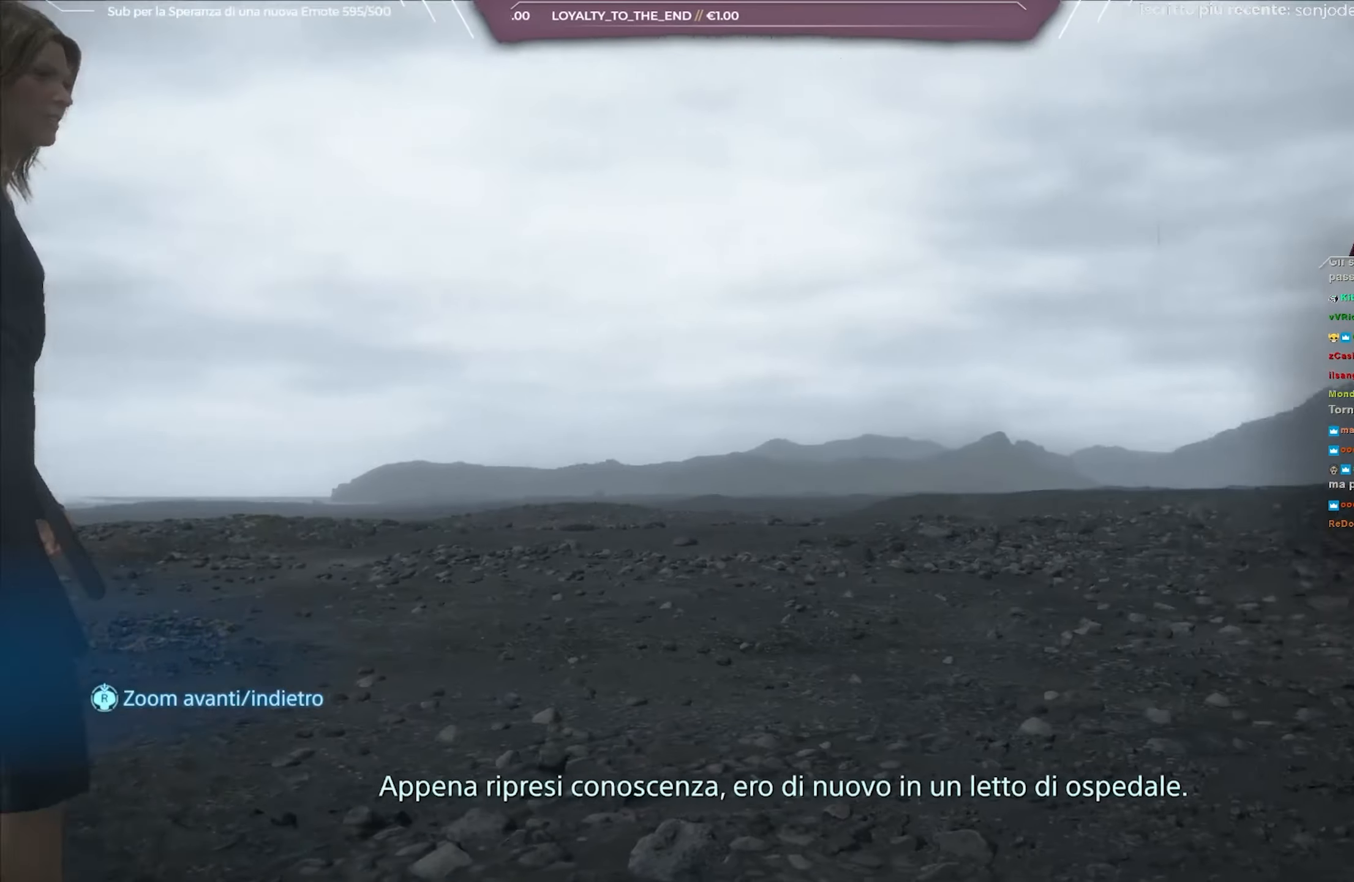
{"buttons": ["L1"], "left_stick": "center", "right_stick": "right", "events": []}
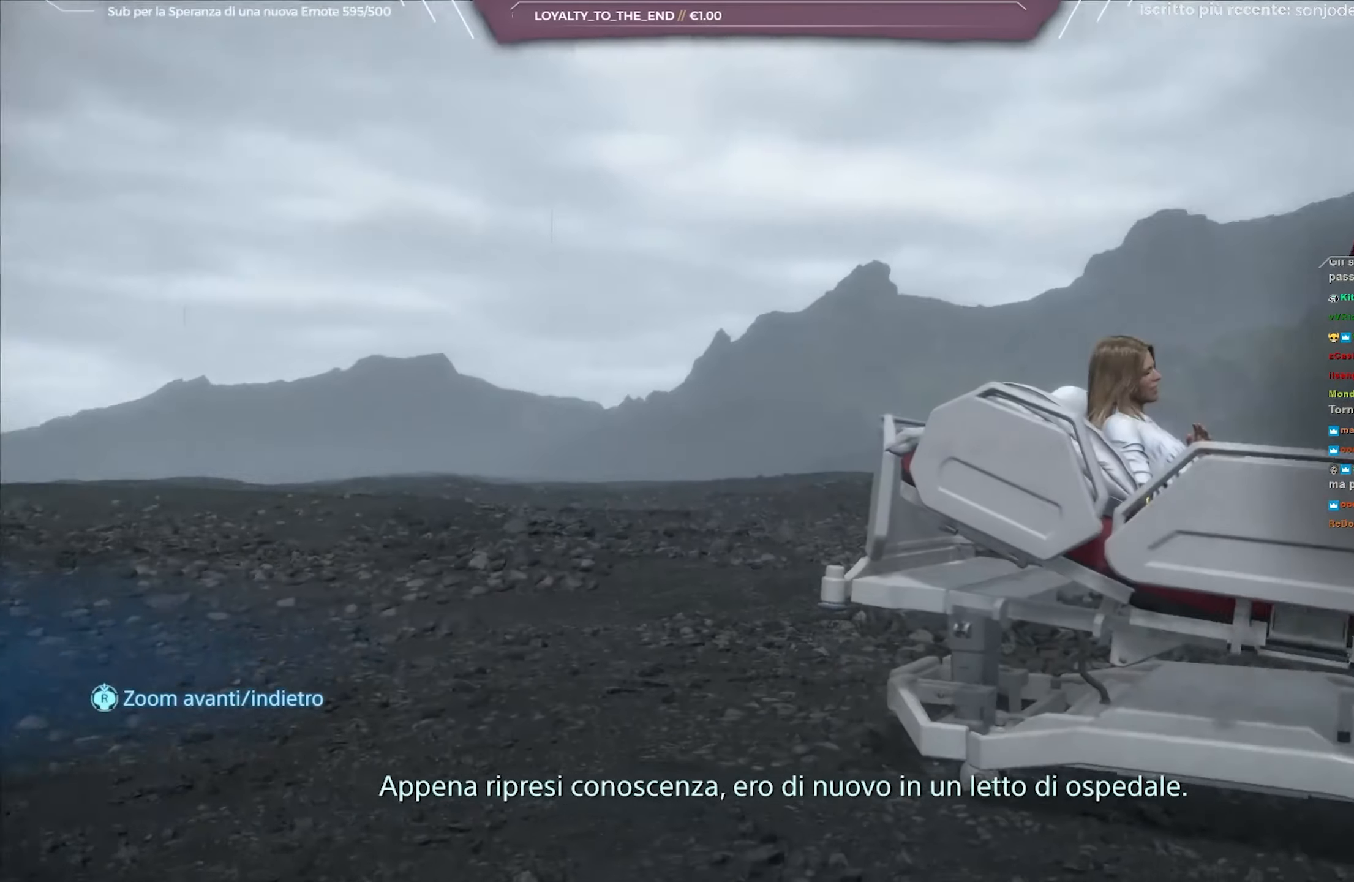
{"buttons": ["L1"], "left_stick": "center", "right_stick": "down-right", "events": [[67, "right_stick", "center"], [200, "right_stick", "down-right"]]}
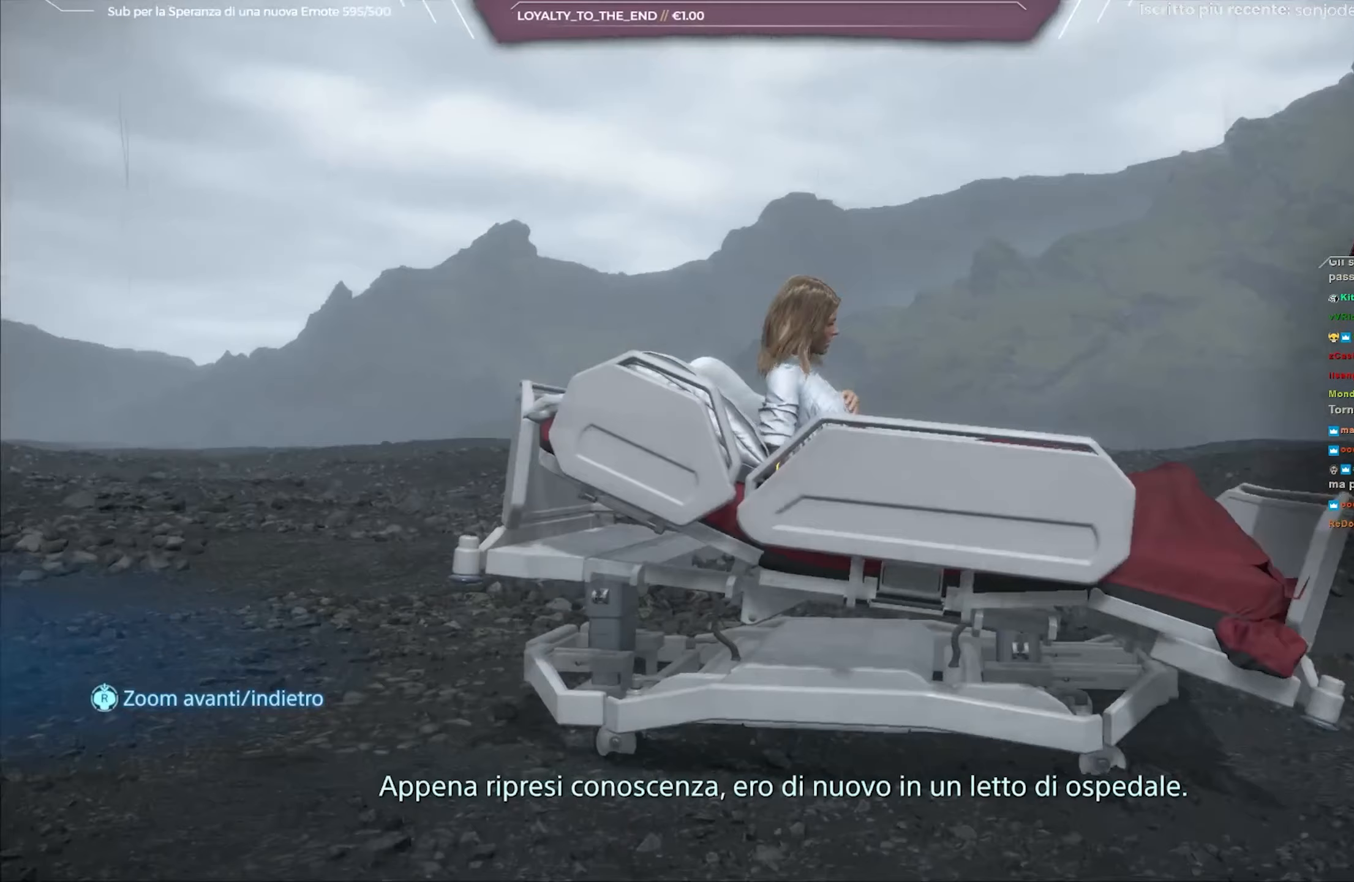
{"buttons": ["L1"], "left_stick": "center", "right_stick": "down-right", "events": [[17, "right_stick", "center"], [317, "right_stick", "down-right"]]}
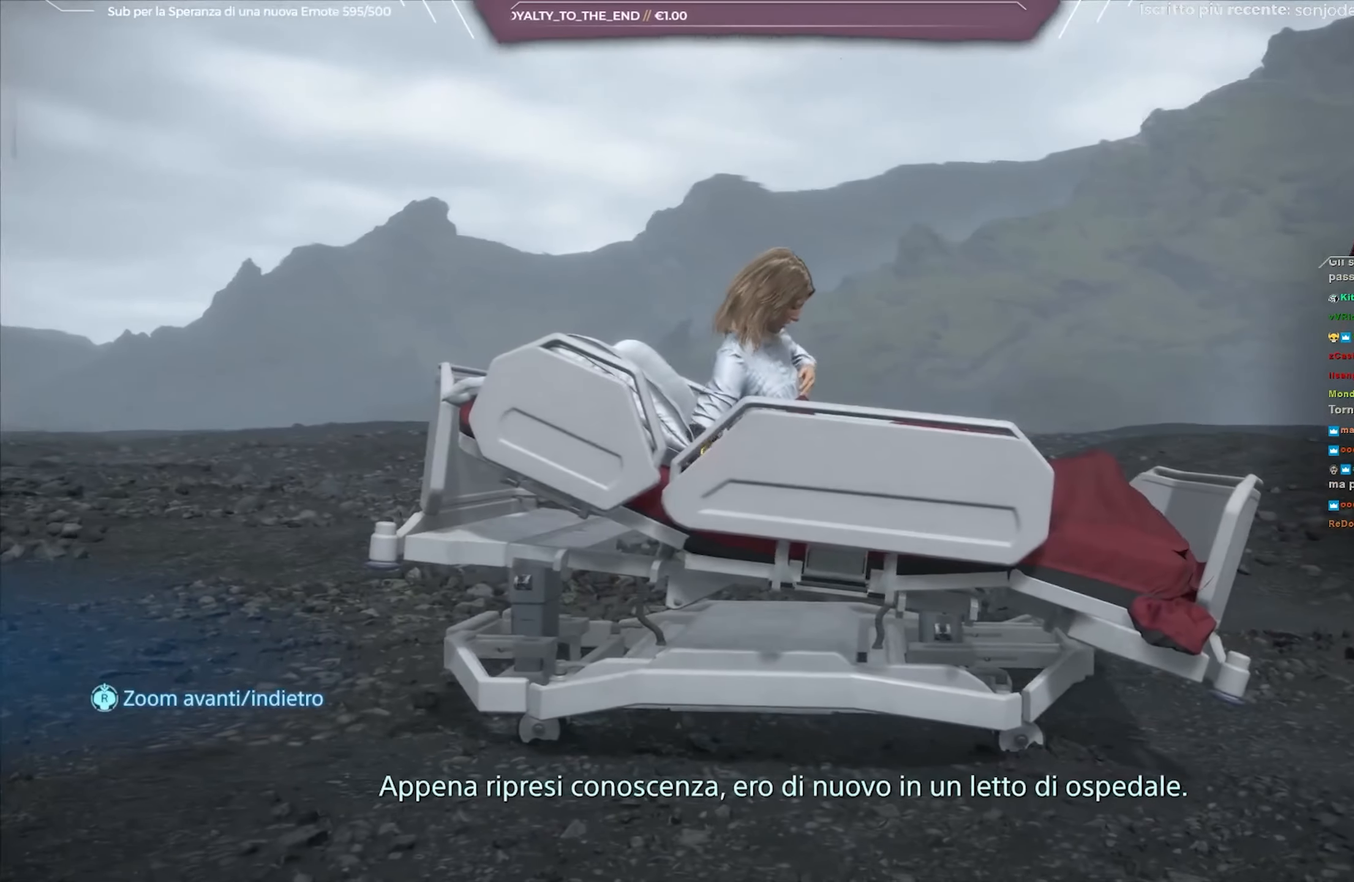
{"buttons": ["L1"], "left_stick": "center", "right_stick": "center", "events": [[267, "right_stick", "center"], [317, "right_stick", "down-right"], [500, "right_stick", "center"]]}
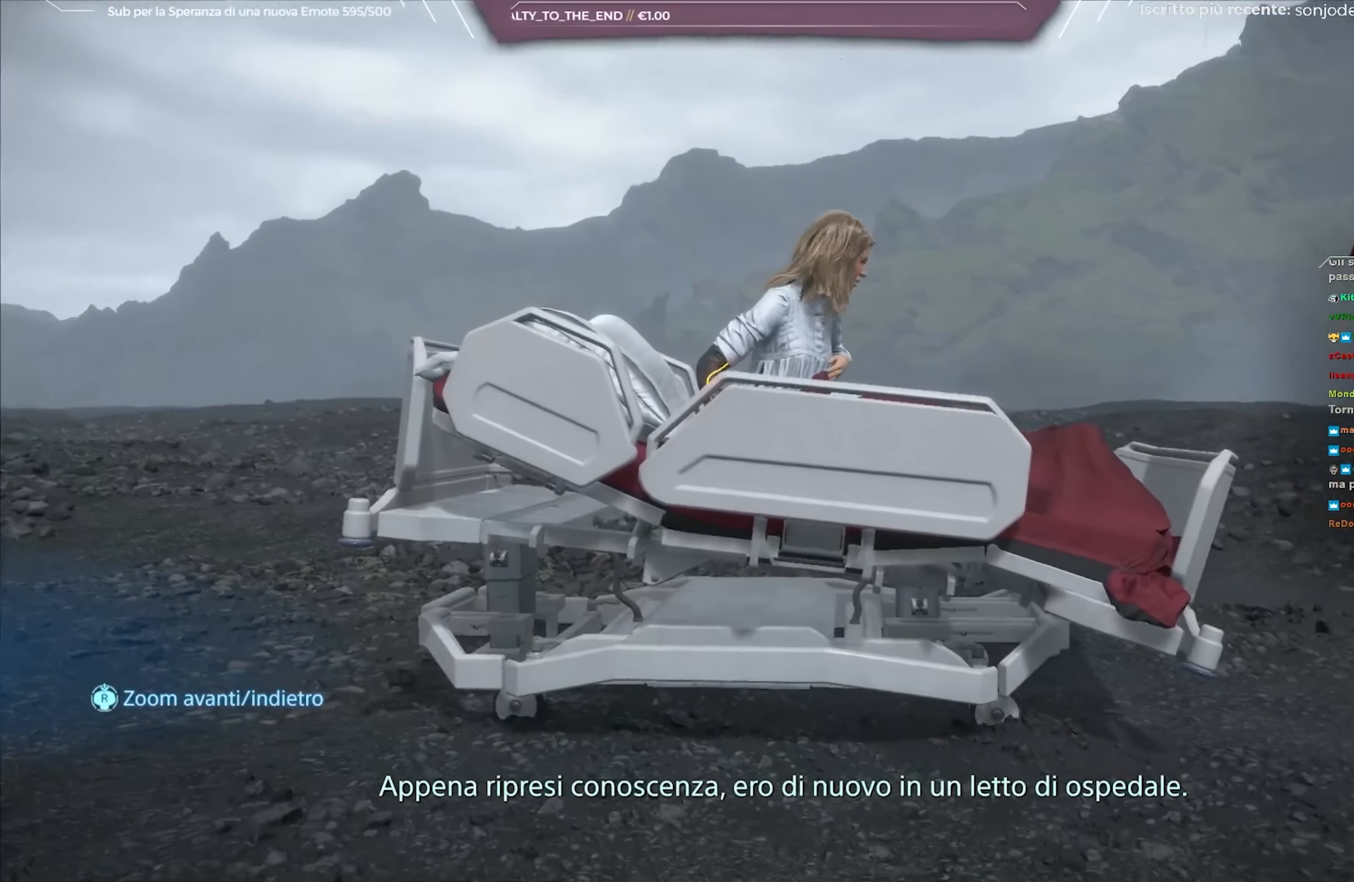
{"buttons": ["L1"], "left_stick": "center", "right_stick": "center", "events": [[133, "right_stick", "down-right"], [283, "right_stick", "center"]]}
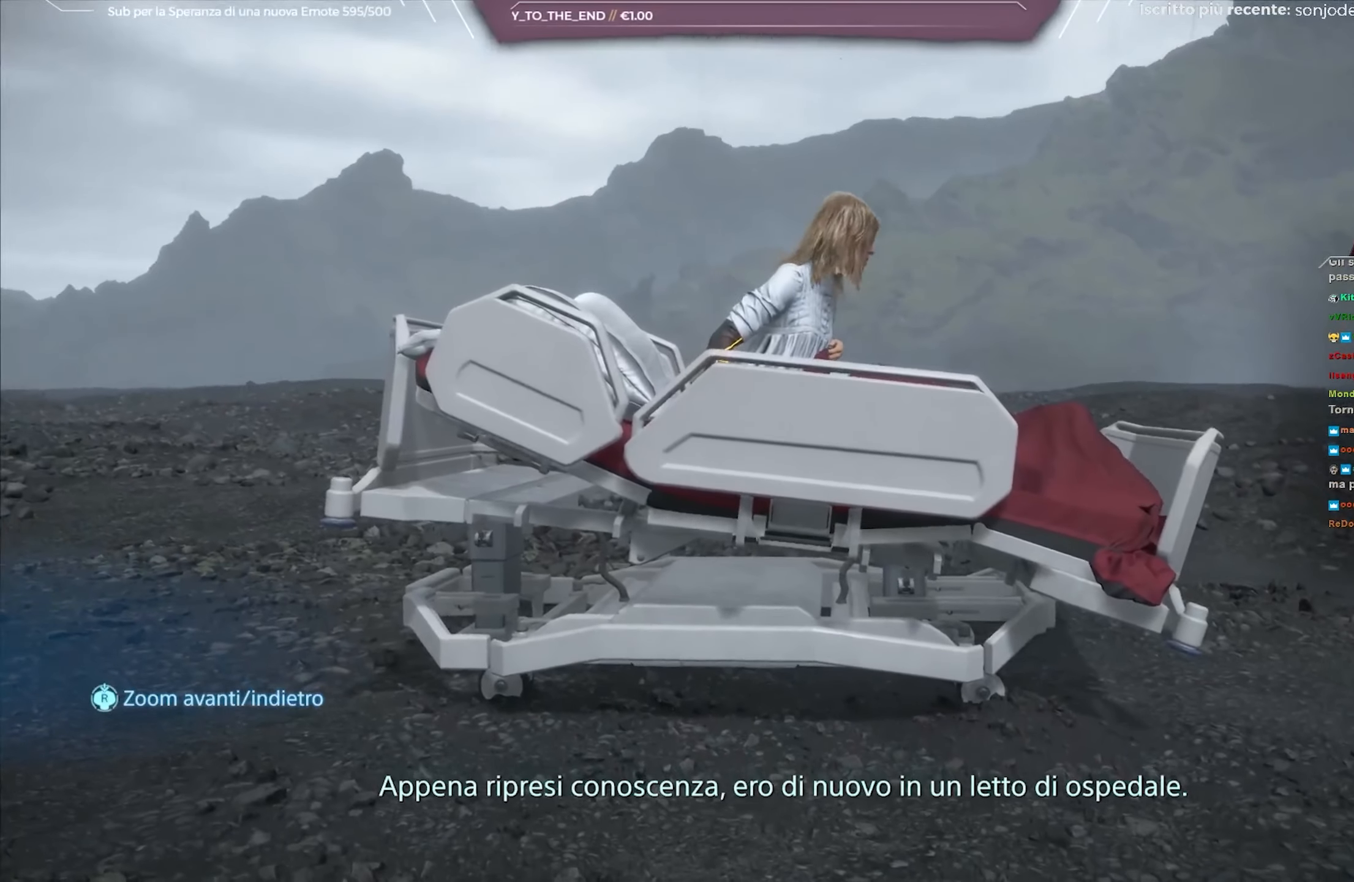
{"buttons": ["L1"], "left_stick": "center", "right_stick": "center", "events": [[17, "right_stick", "down"], [150, "right_stick", "center"], [300, "right_stick", "down"], [450, "right_stick", "center"]]}
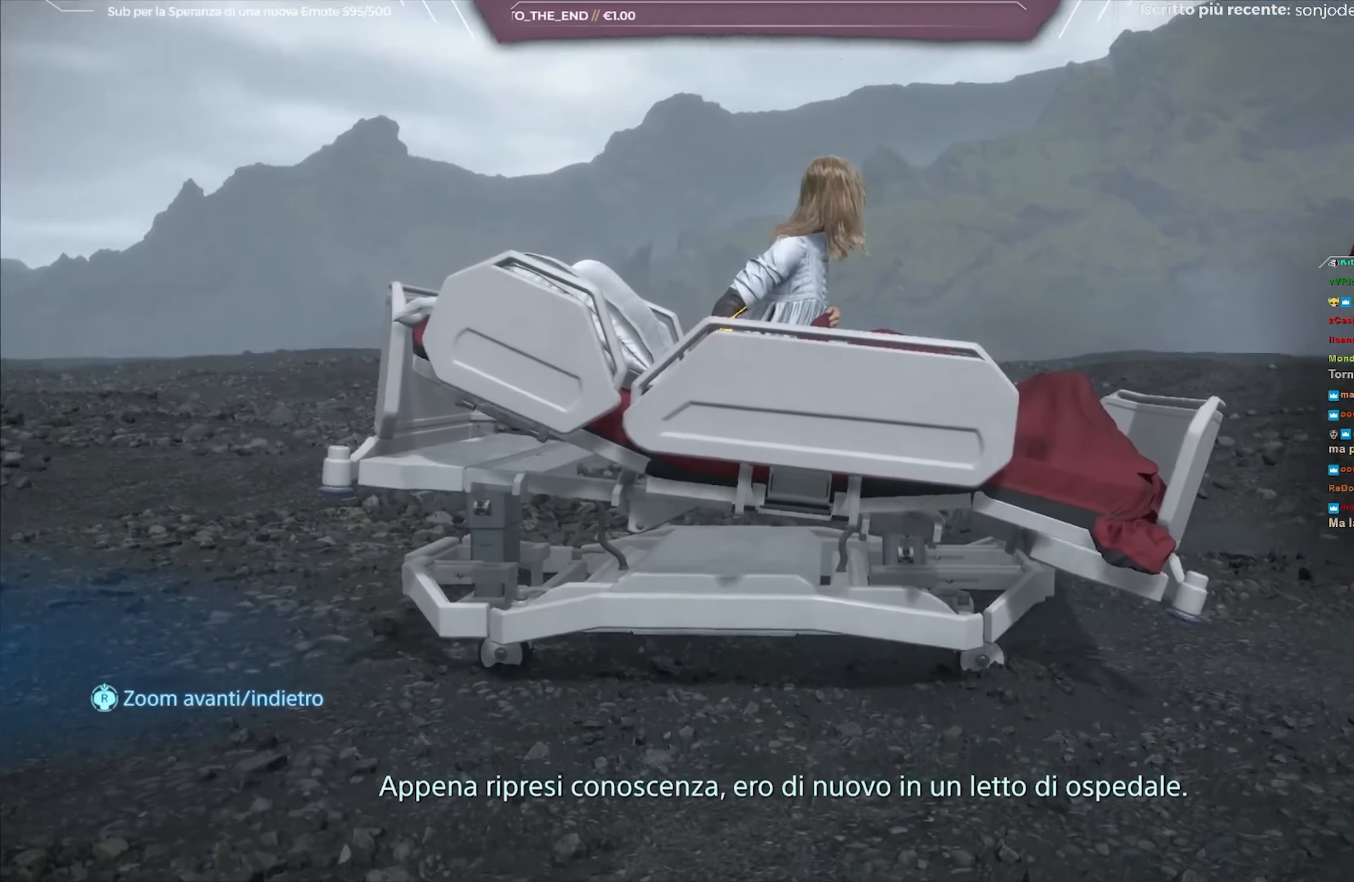
{"buttons": ["L1"], "left_stick": "center", "right_stick": "center", "events": [[200, "right_stick", "down"], [317, "right_stick", "center"]]}
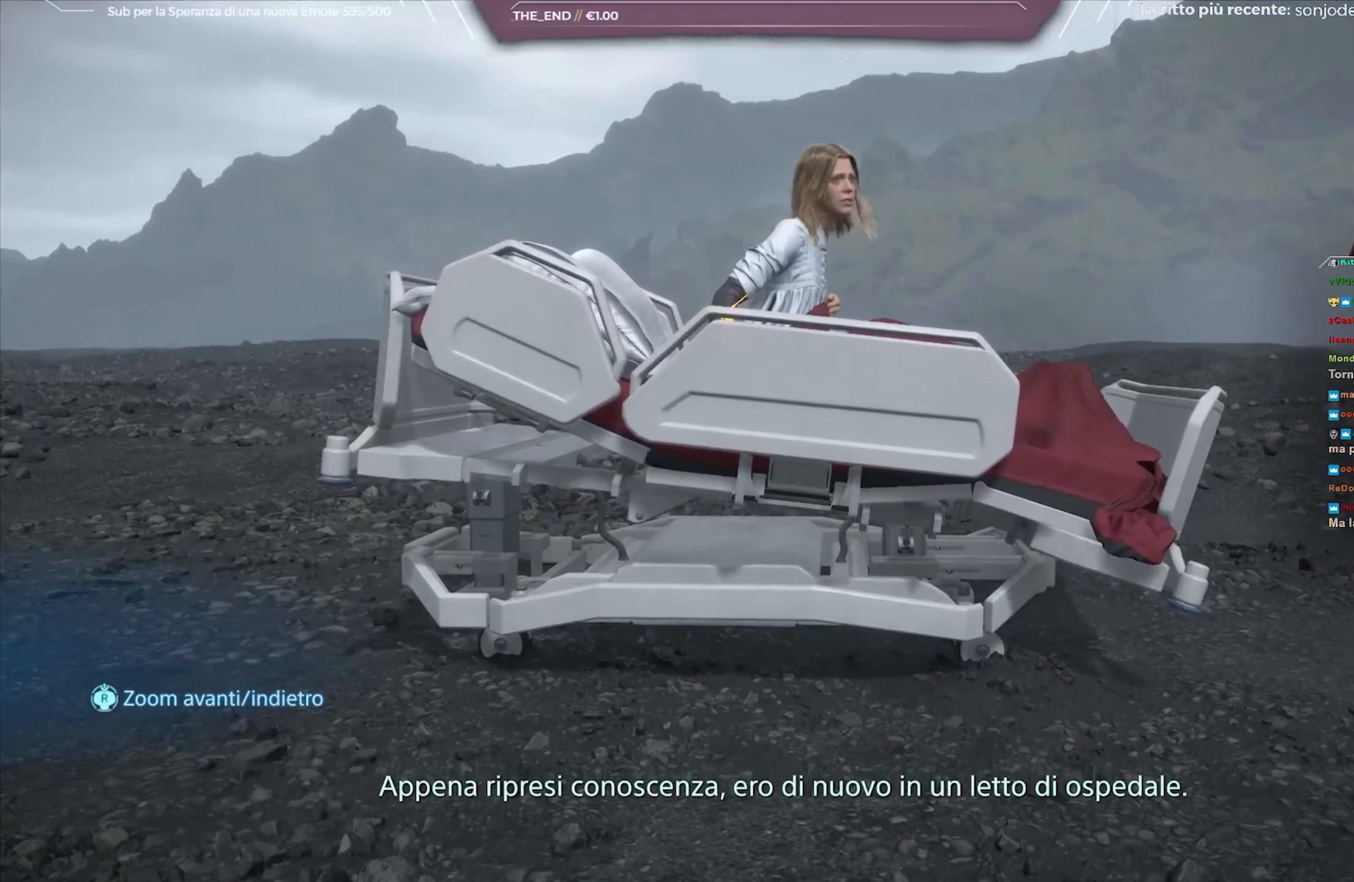
{"buttons": ["L1"], "left_stick": "center", "right_stick": "center", "events": [[317, "right_stick", "left"], [467, "right_stick", "center"]]}
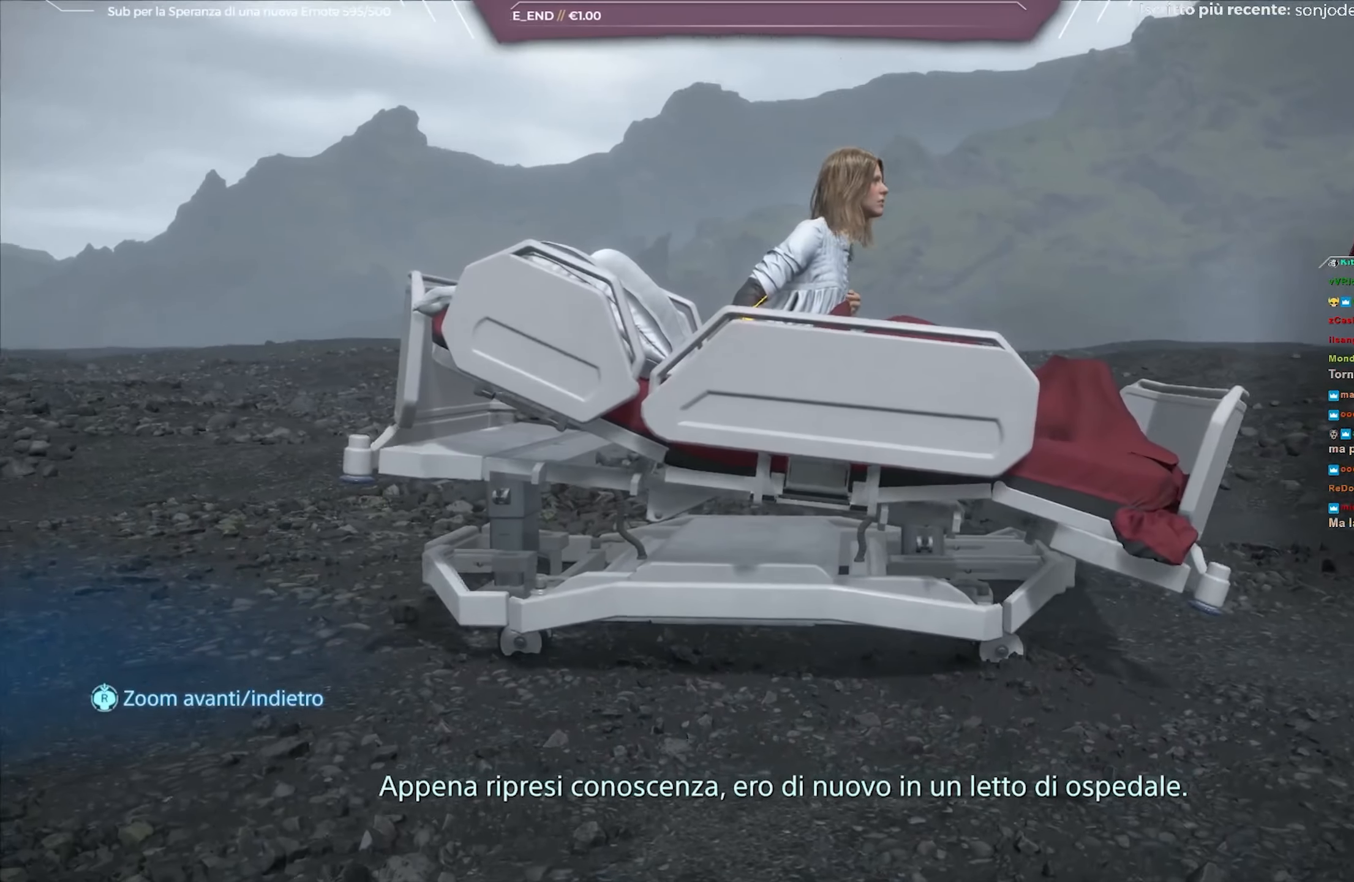
{"buttons": ["L1"], "left_stick": "center", "right_stick": "right", "events": [[450, "right_stick", "right"]]}
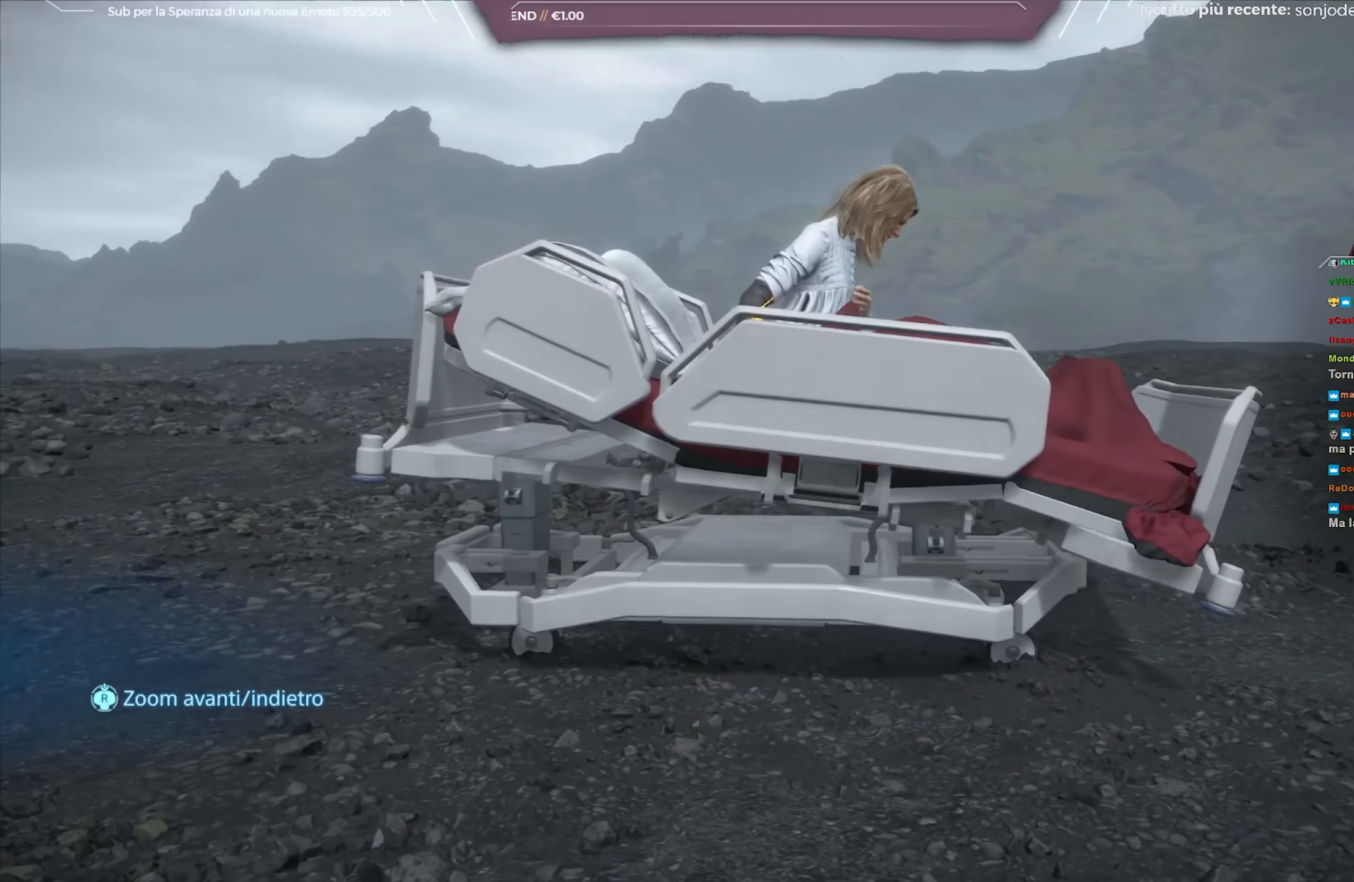
{"buttons": ["L1"], "left_stick": "center", "right_stick": "center", "events": [[50, "right_stick", "center"]]}
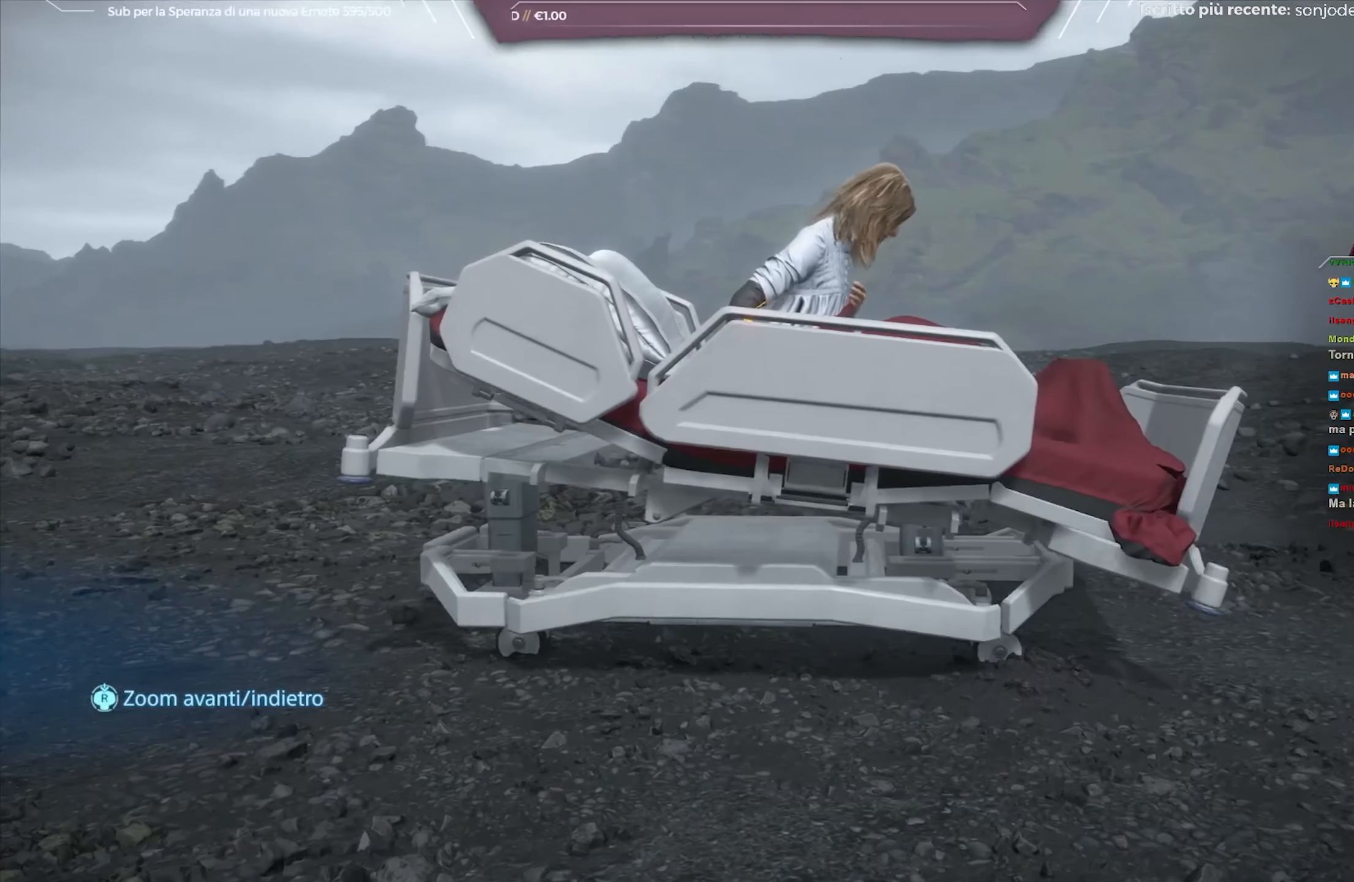
{"buttons": ["L1"], "left_stick": "center", "right_stick": "center", "events": [[33, "right_stick", "left"], [133, "right_stick", "center"]]}